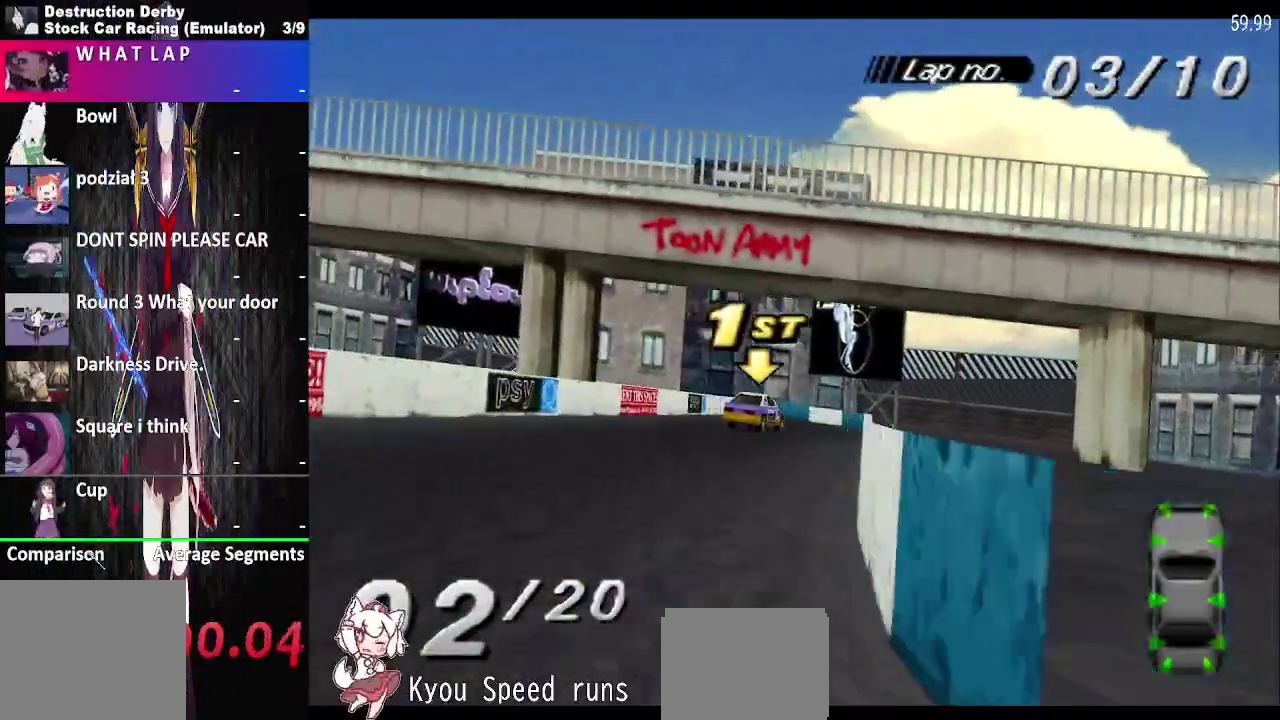
Gameplay with a controller (PlayStation layout); each line is a JSON object with the inputs held at the frame after it. "events" lists button and stick changes between this image and that frame as [ms after this image, input, new state], when the widget could be followed in between. This overlay highlights the sticks when they move; stick clicks (L3 R3) are not distinguishable. Not read: L3 R3 SQUARE left_stick.
{"buttons": ["CROSS", "DPAD_RIGHT"], "right_stick": "center", "events": []}
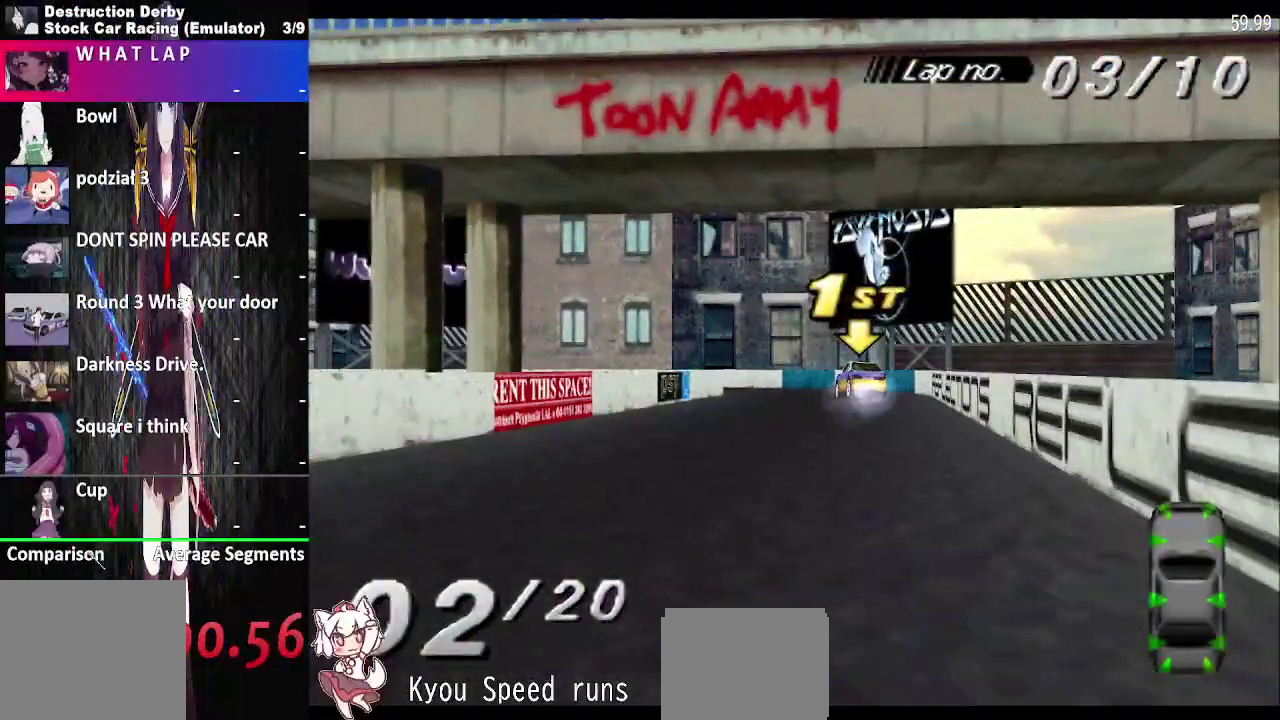
{"buttons": ["CROSS", "DPAD_LEFT"], "right_stick": "center", "events": [[250, "DPAD_RIGHT", "up"], [400, "DPAD_LEFT", "down"]]}
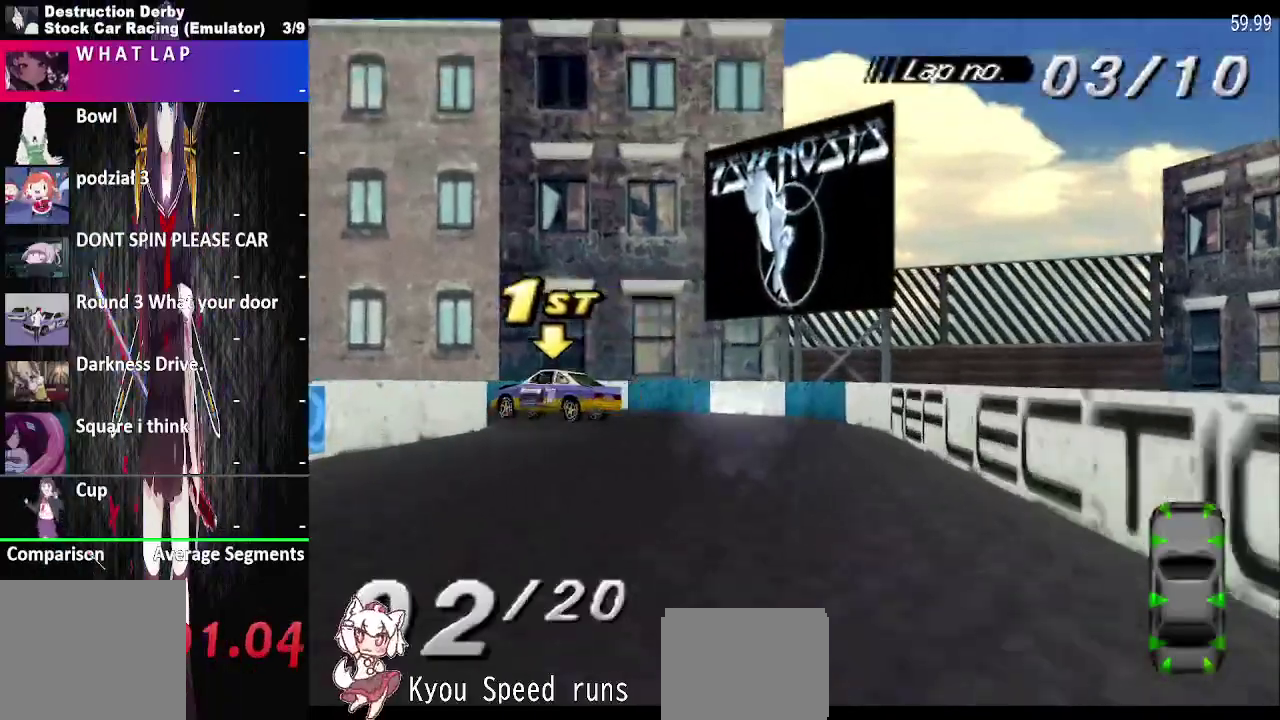
{"buttons": ["CROSS", "DPAD_LEFT"], "right_stick": "center", "events": []}
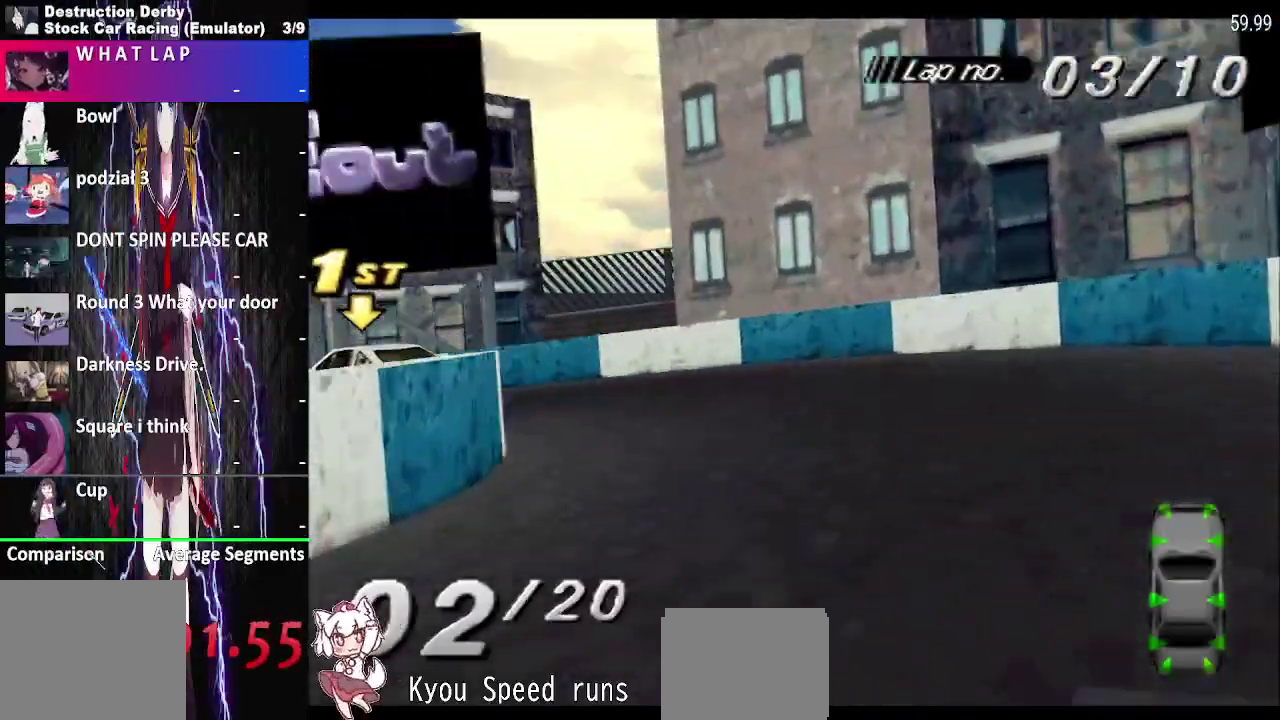
{"buttons": ["CROSS", "DPAD_LEFT"], "right_stick": "center", "events": []}
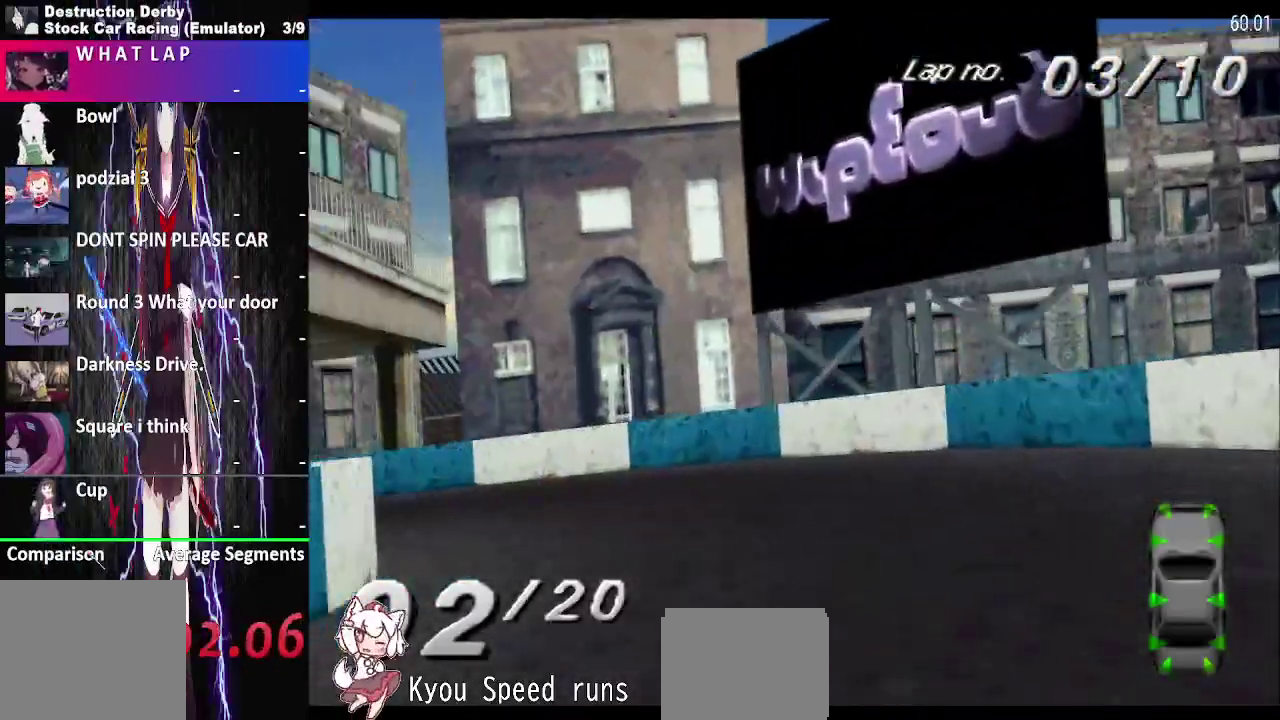
{"buttons": ["CROSS", "DPAD_LEFT"], "right_stick": "center", "events": []}
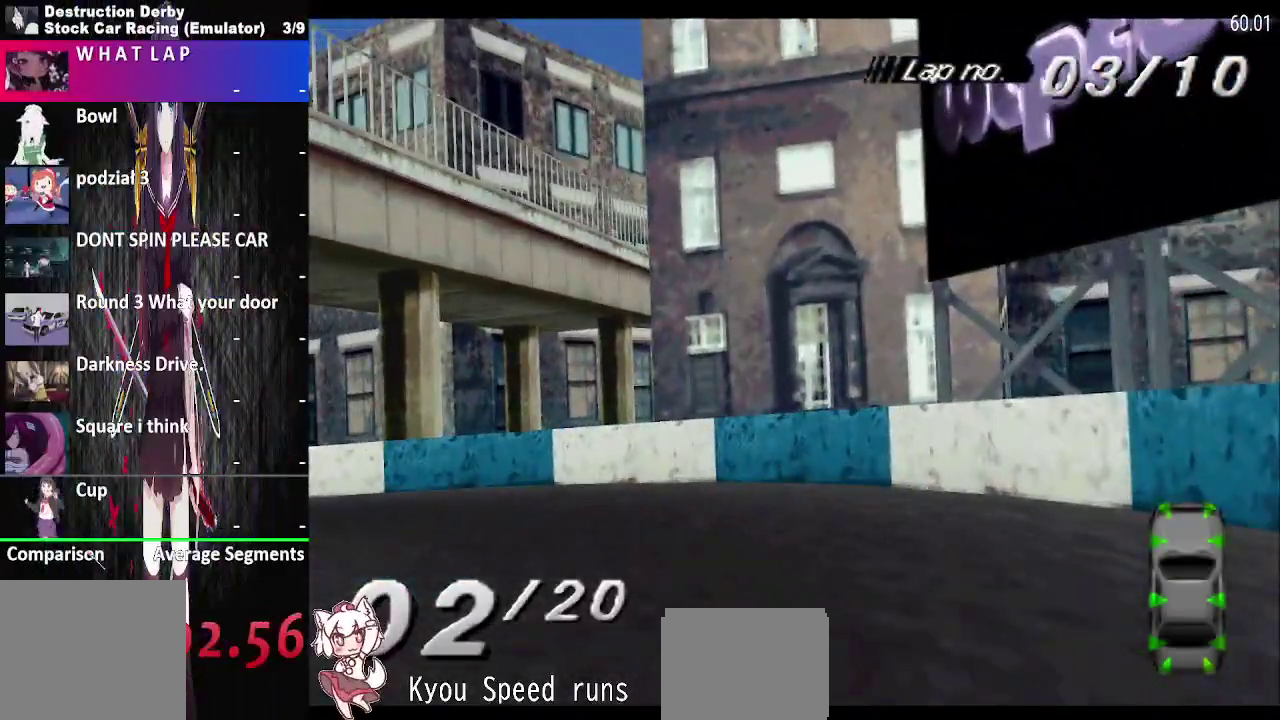
{"buttons": ["CROSS", "DPAD_LEFT"], "right_stick": "center", "events": []}
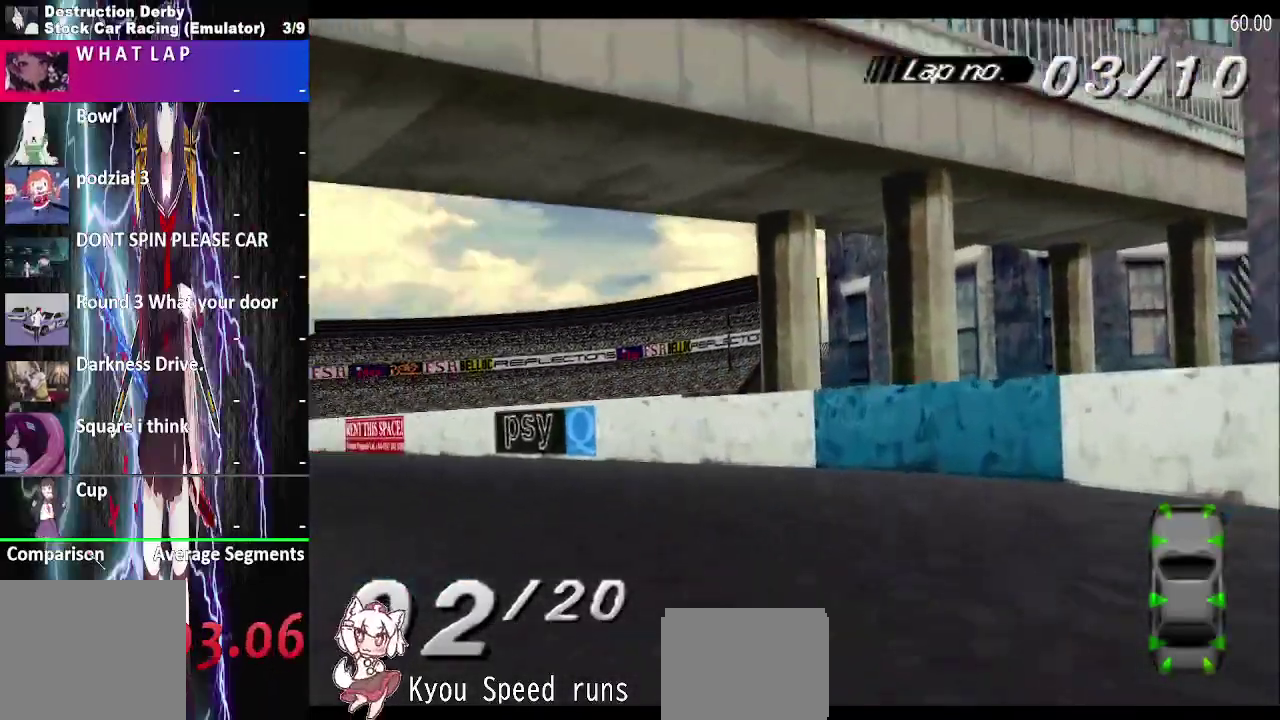
{"buttons": ["CROSS"], "right_stick": "center", "events": [[283, "DPAD_LEFT", "up"]]}
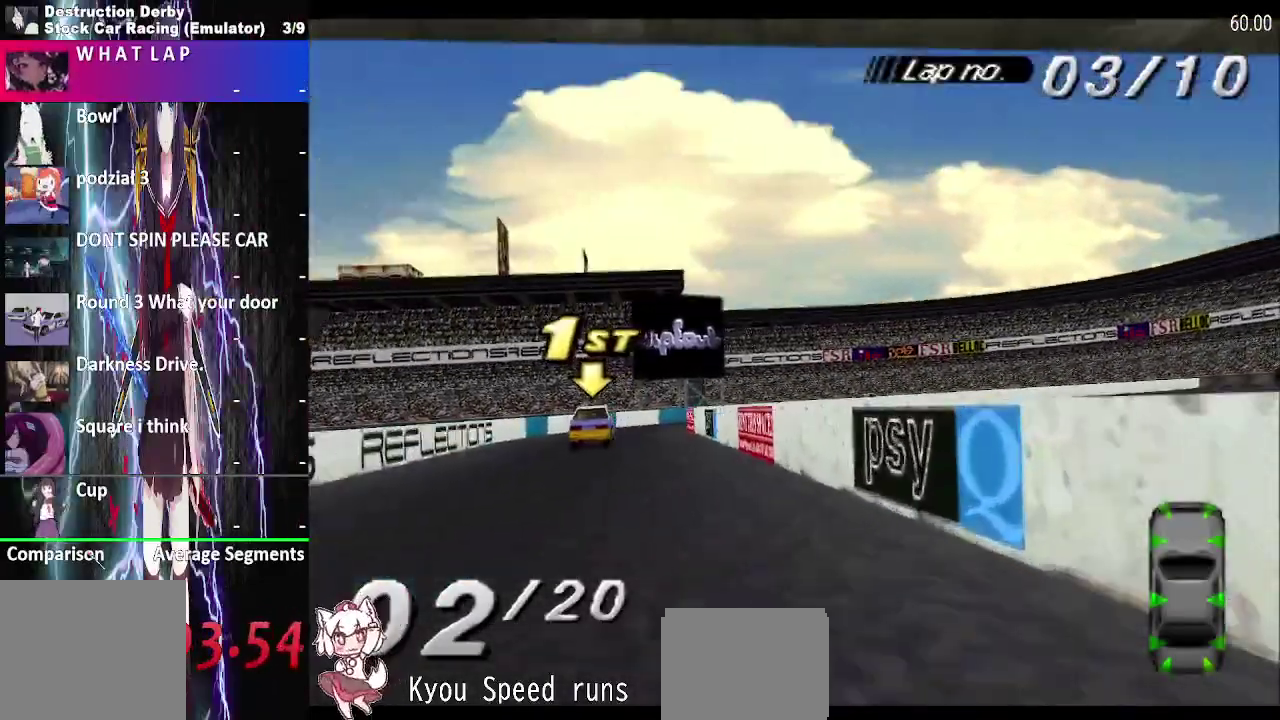
{"buttons": ["CROSS", "DPAD_LEFT"], "right_stick": "center", "events": [[100, "DPAD_LEFT", "down"], [250, "DPAD_LEFT", "up"], [467, "DPAD_LEFT", "down"]]}
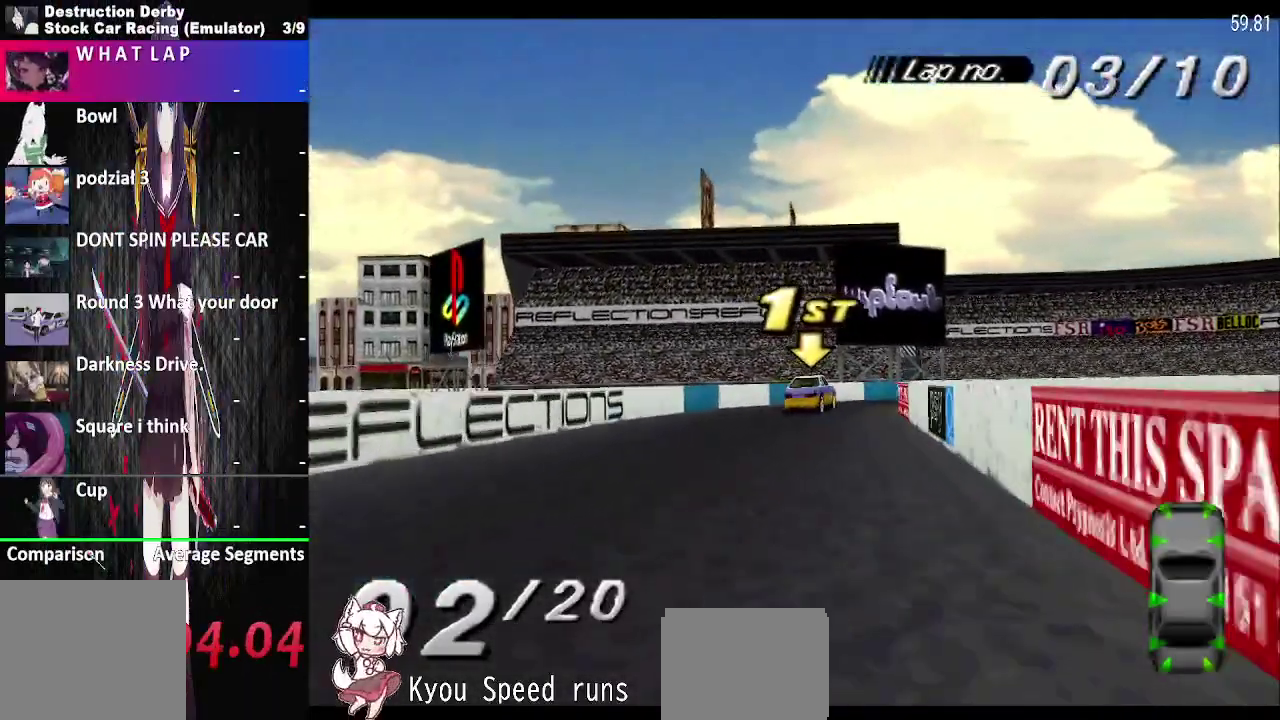
{"buttons": ["CROSS"], "right_stick": "center", "events": [[350, "DPAD_RIGHT", "down"], [500, "DPAD_LEFT", "up"], [500, "DPAD_RIGHT", "up"]]}
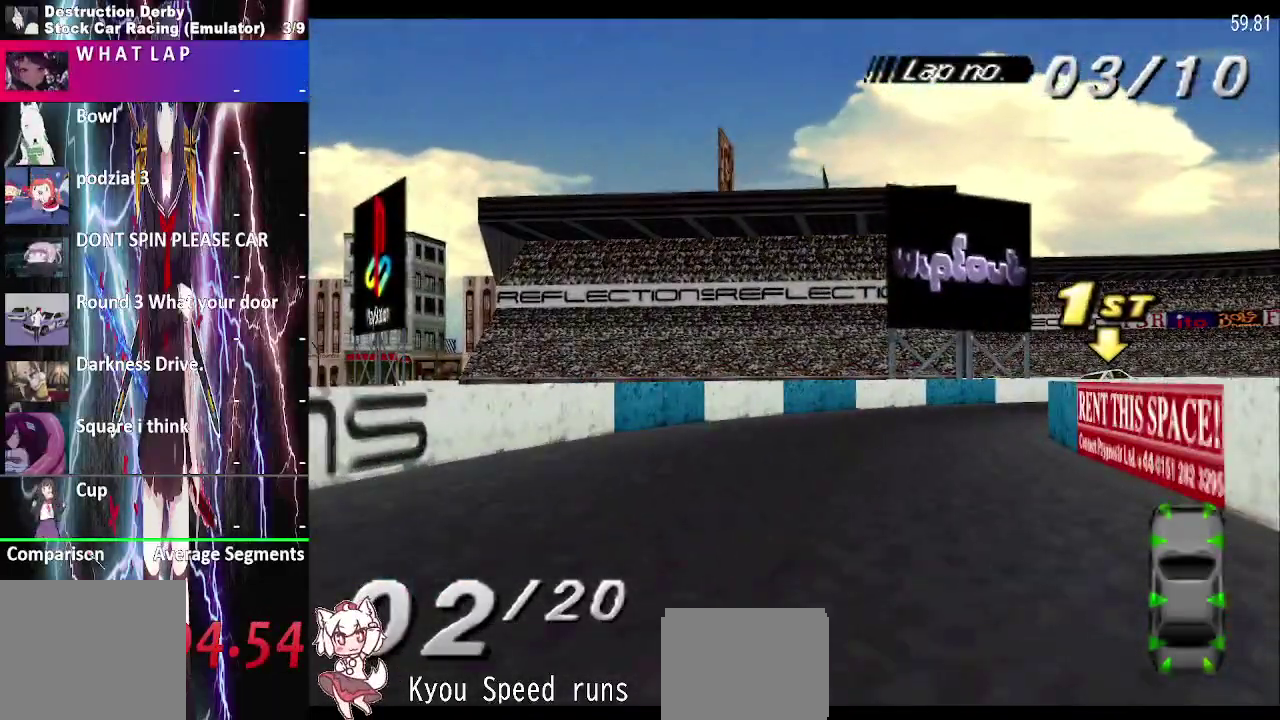
{"buttons": ["CROSS", "DPAD_RIGHT"], "right_stick": "center", "events": [[150, "DPAD_RIGHT", "down"]]}
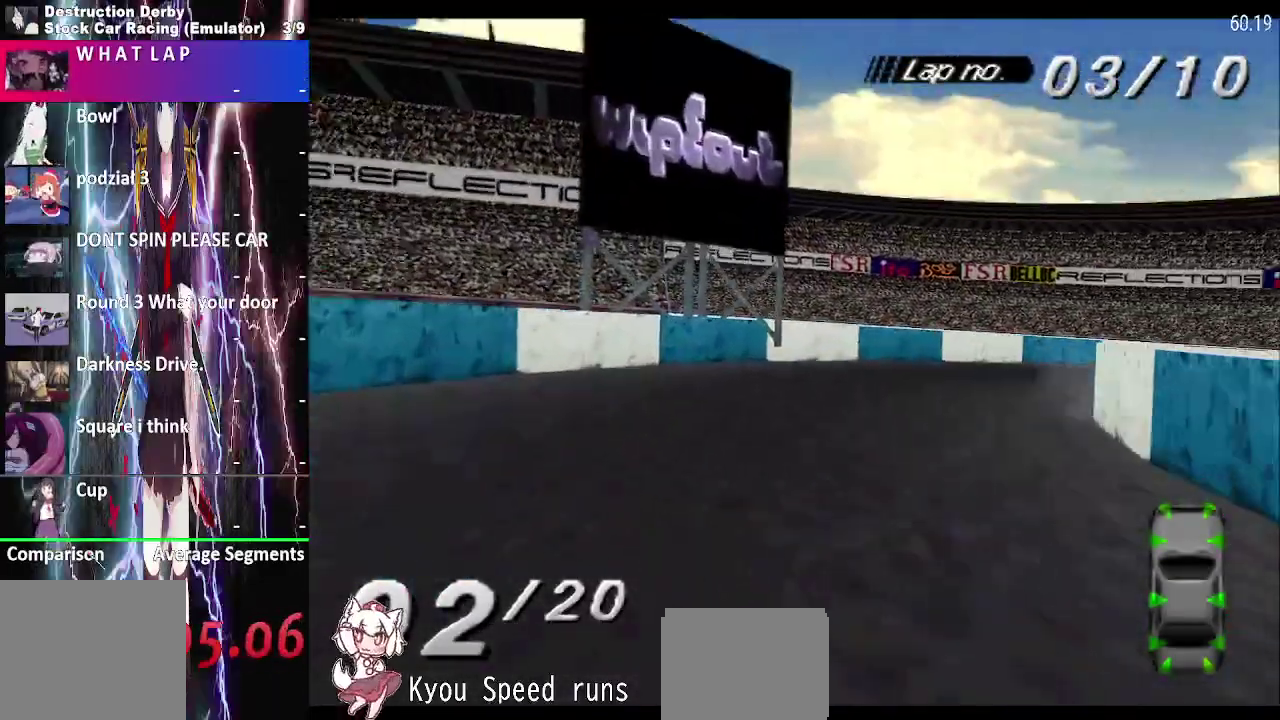
{"buttons": ["CROSS"], "right_stick": "center", "events": [[150, "DPAD_RIGHT", "up"]]}
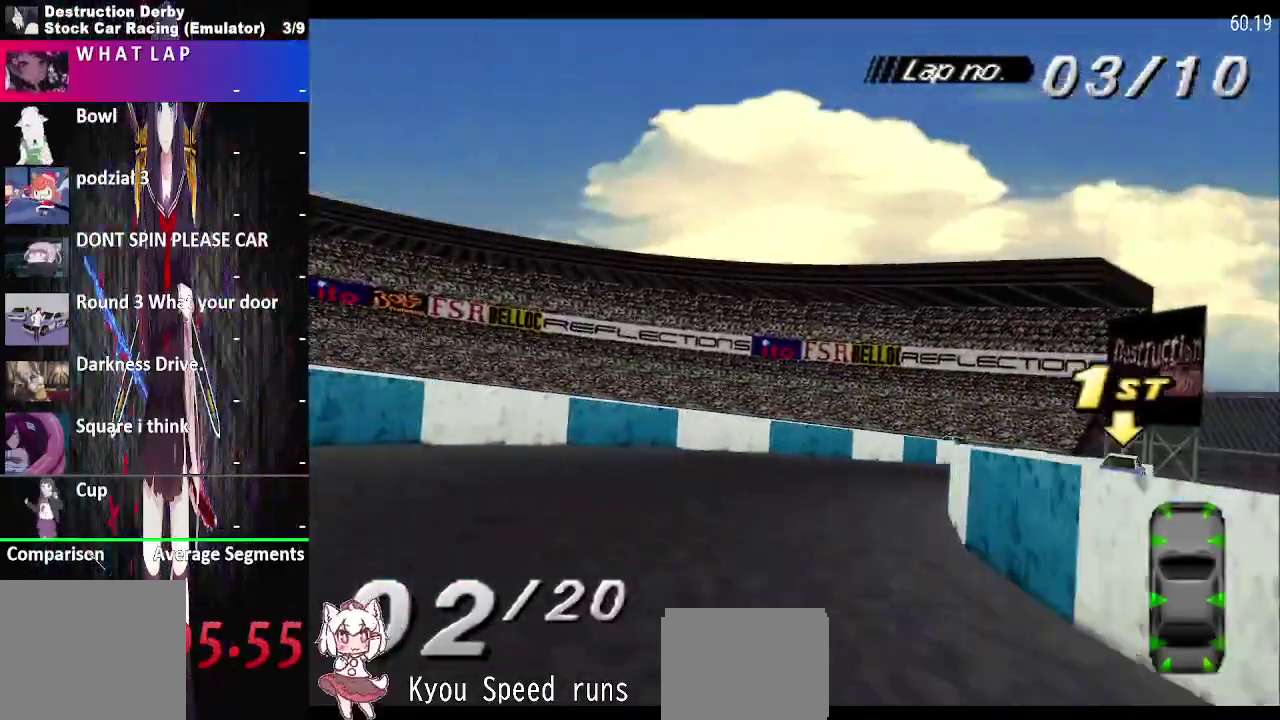
{"buttons": ["CROSS"], "right_stick": "center", "events": []}
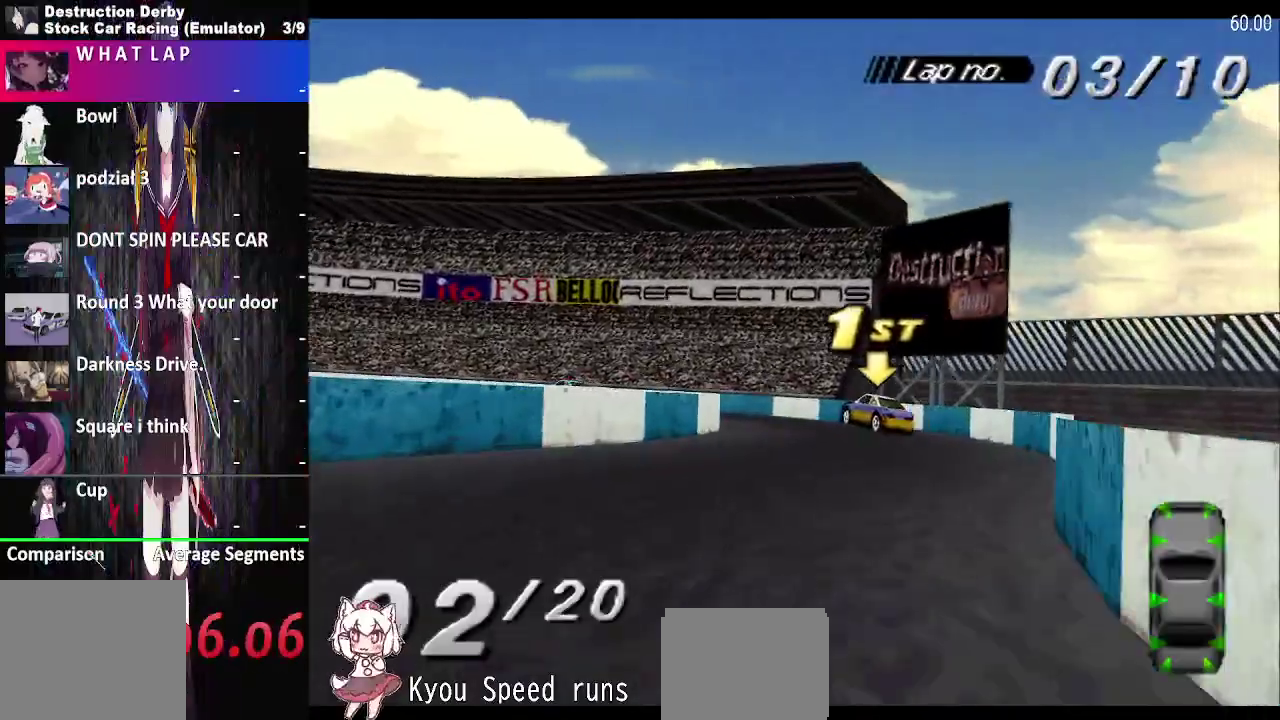
{"buttons": ["CROSS", "DPAD_LEFT"], "right_stick": "center", "events": [[350, "DPAD_LEFT", "down"]]}
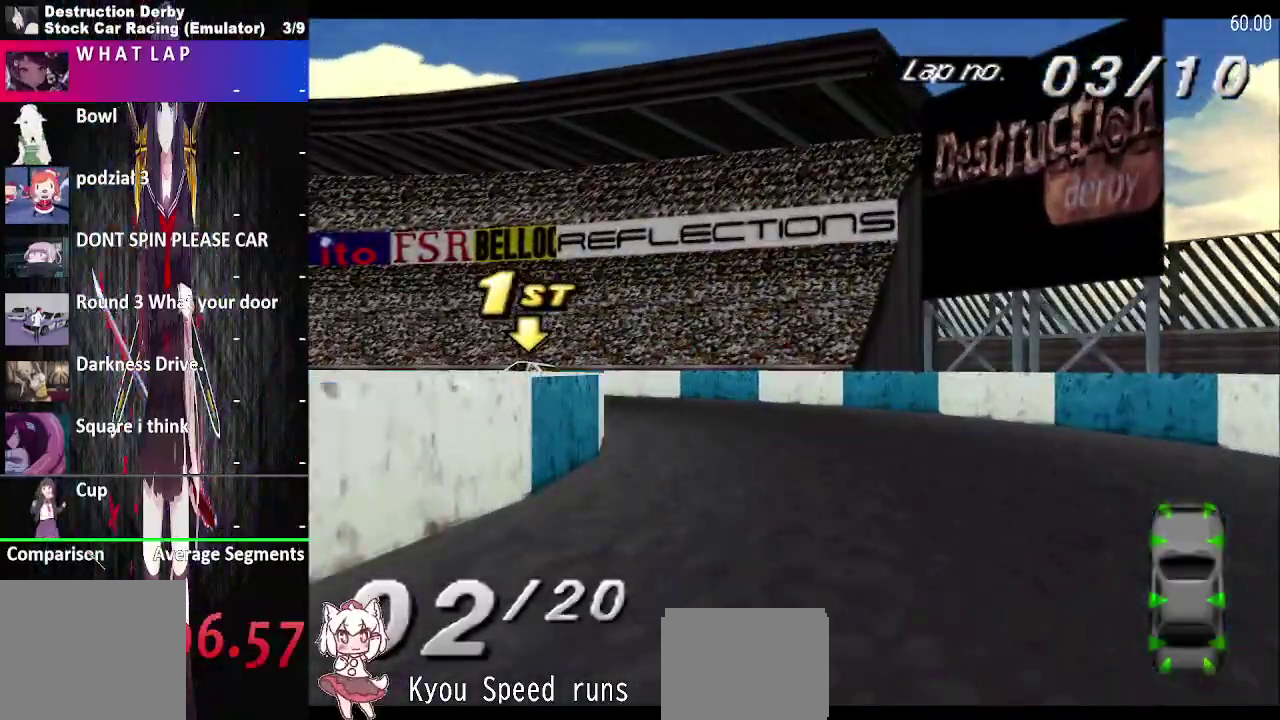
{"buttons": ["CROSS", "DPAD_LEFT"], "right_stick": "center", "events": []}
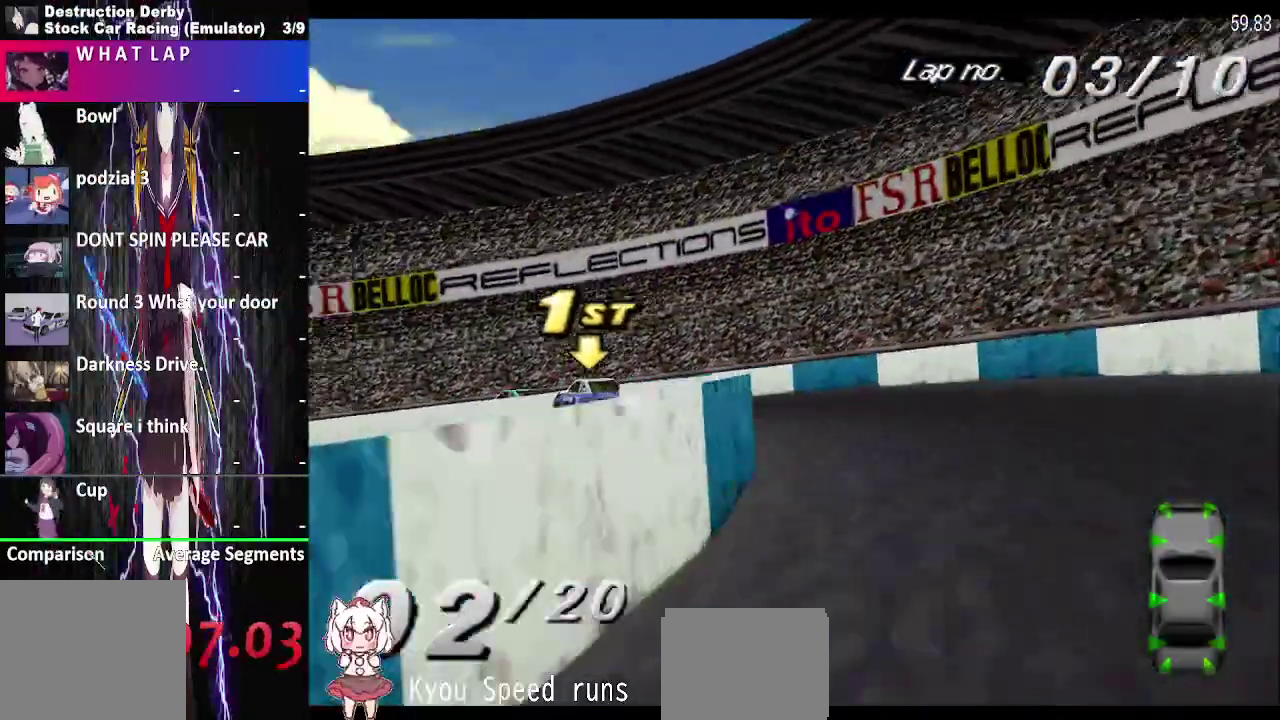
{"buttons": ["CROSS", "DPAD_LEFT"], "right_stick": "center", "events": []}
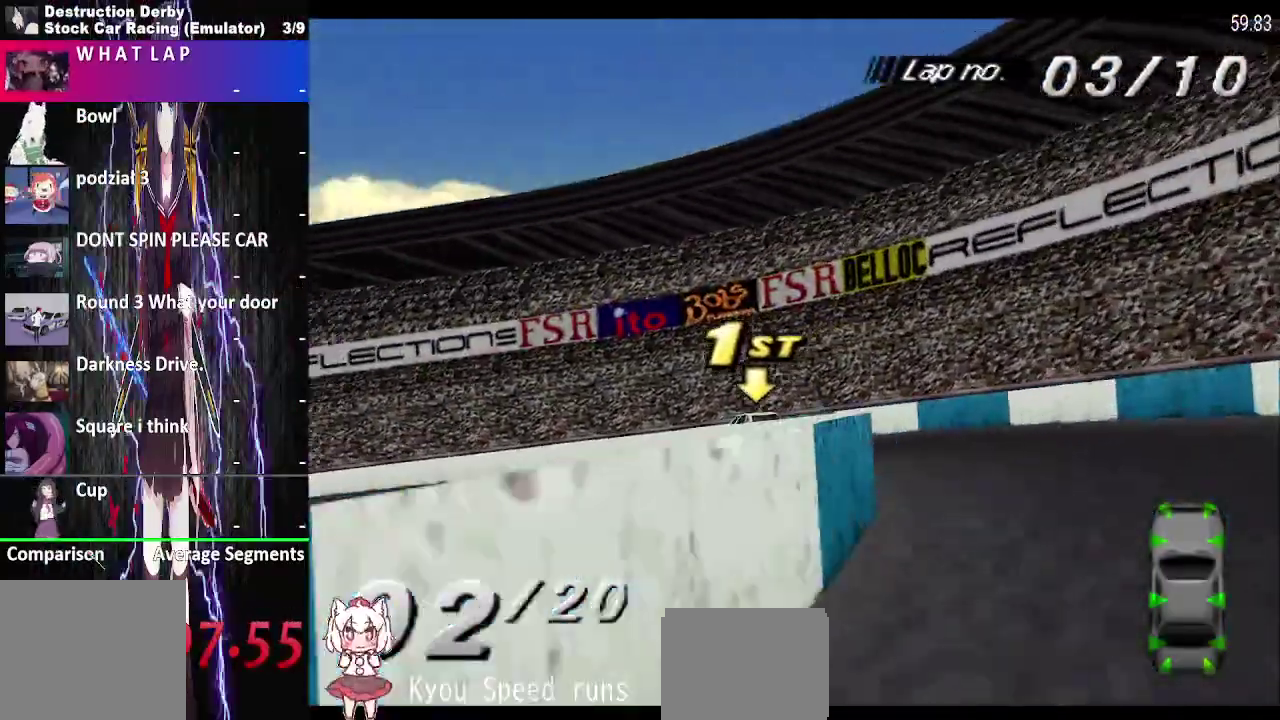
{"buttons": ["CROSS", "DPAD_LEFT"], "right_stick": "center", "events": []}
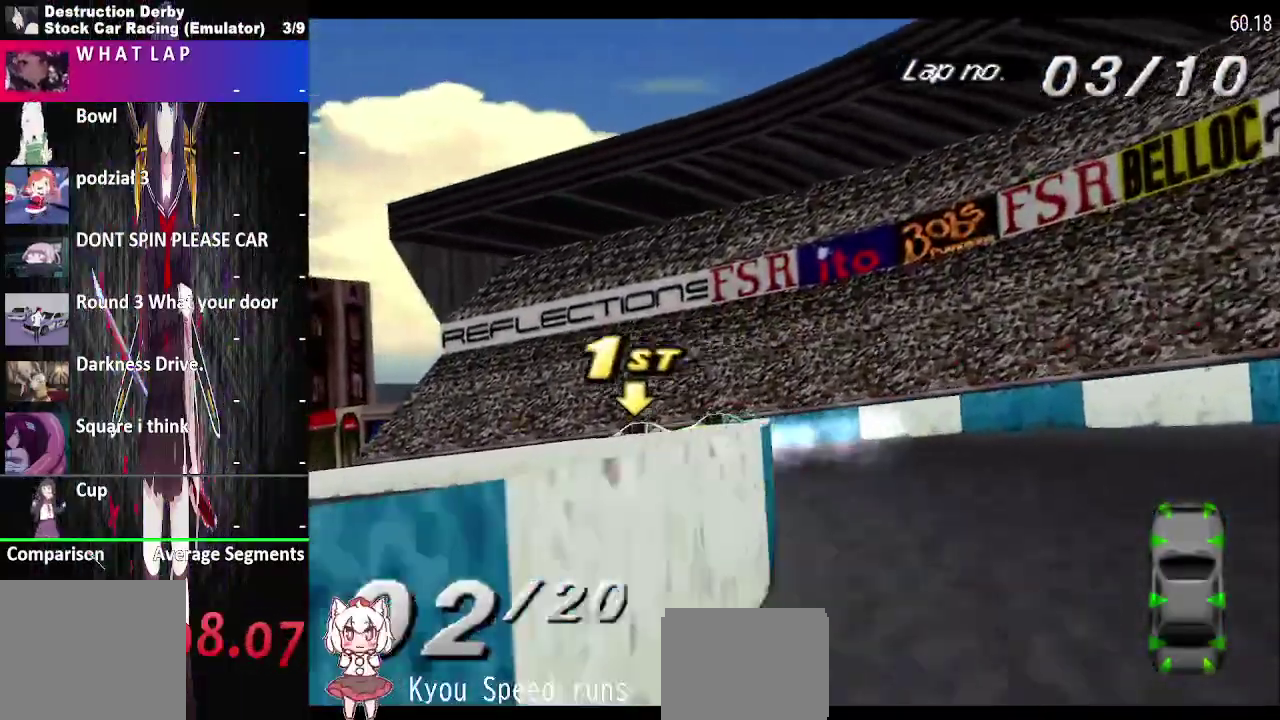
{"buttons": ["CROSS", "DPAD_LEFT"], "right_stick": "center", "events": []}
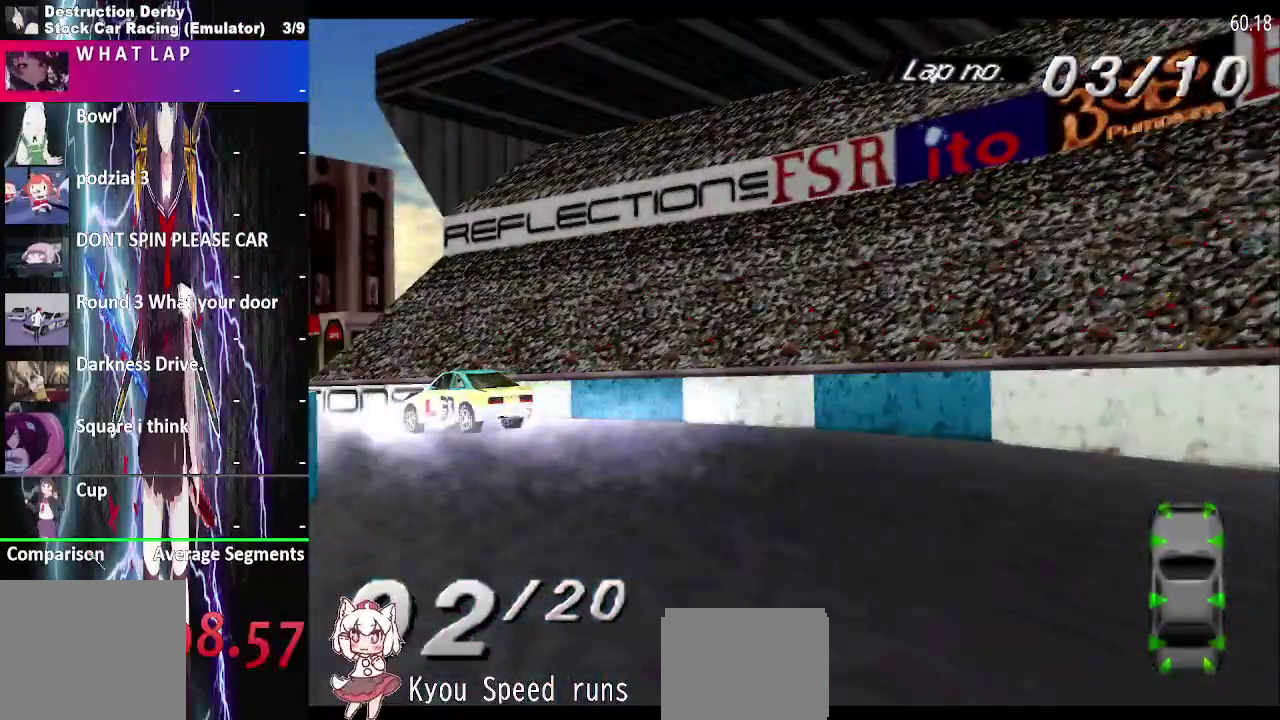
{"buttons": ["CROSS", "DPAD_LEFT"], "right_stick": "center", "events": []}